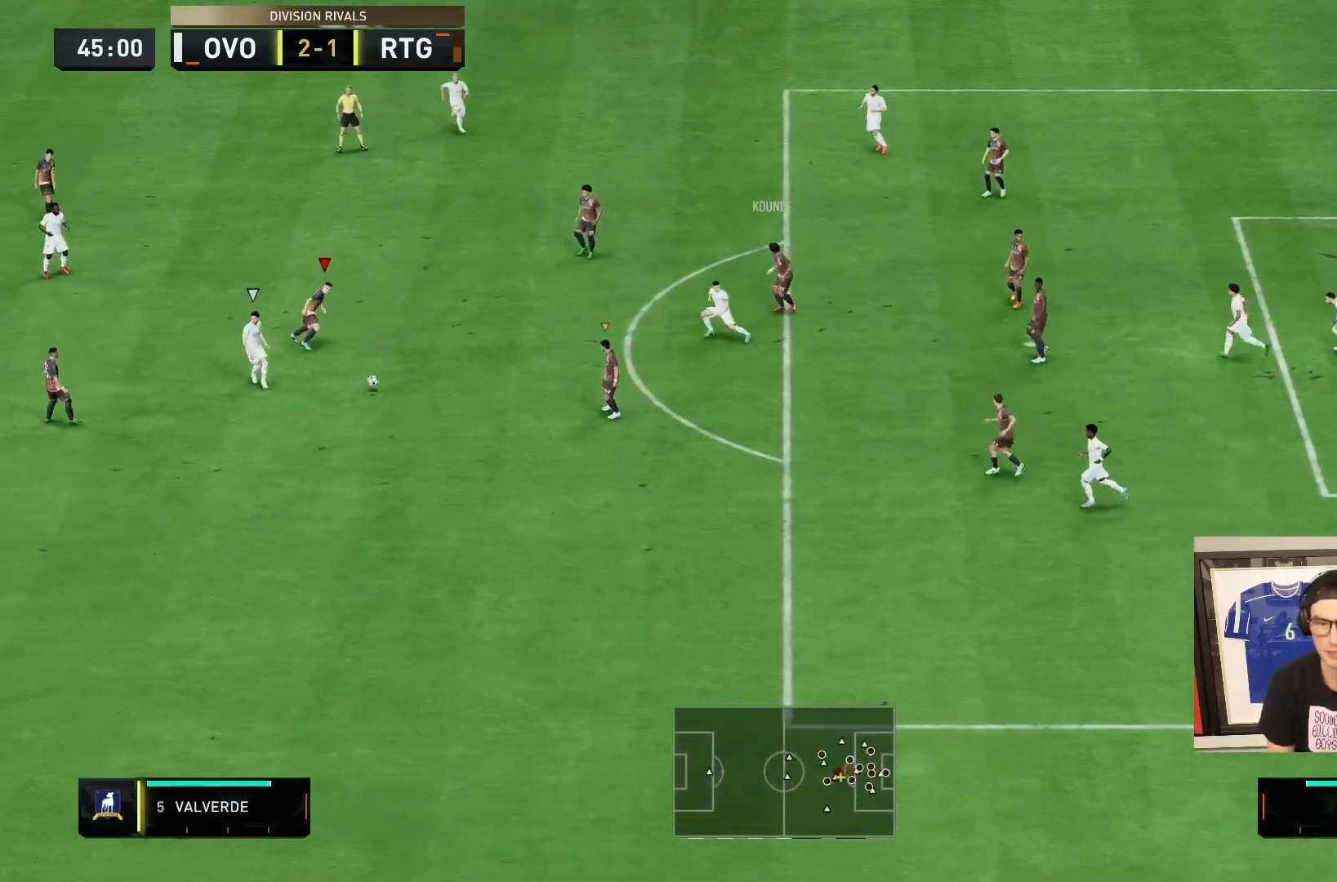
Gameplay with a controller (PlayStation layout); each line is a JSON object with the inputs held at the frame after it (dt_ms = milliseconds from this image to that frame). "events" lists button and stick changes between this image and that frame as [ms after this image, input, new state], when the widget could be followed in between. Not read: L3 R1 R3.
{"dt_ms": 500, "buttons": ["R2"], "left_stick": "down", "right_stick": "center", "events": [[117, "left_stick", "down-right"], [233, "R2", "down"], [300, "left_stick", "down"], [317, "L1", "down"], [483, "L1", "up"]]}
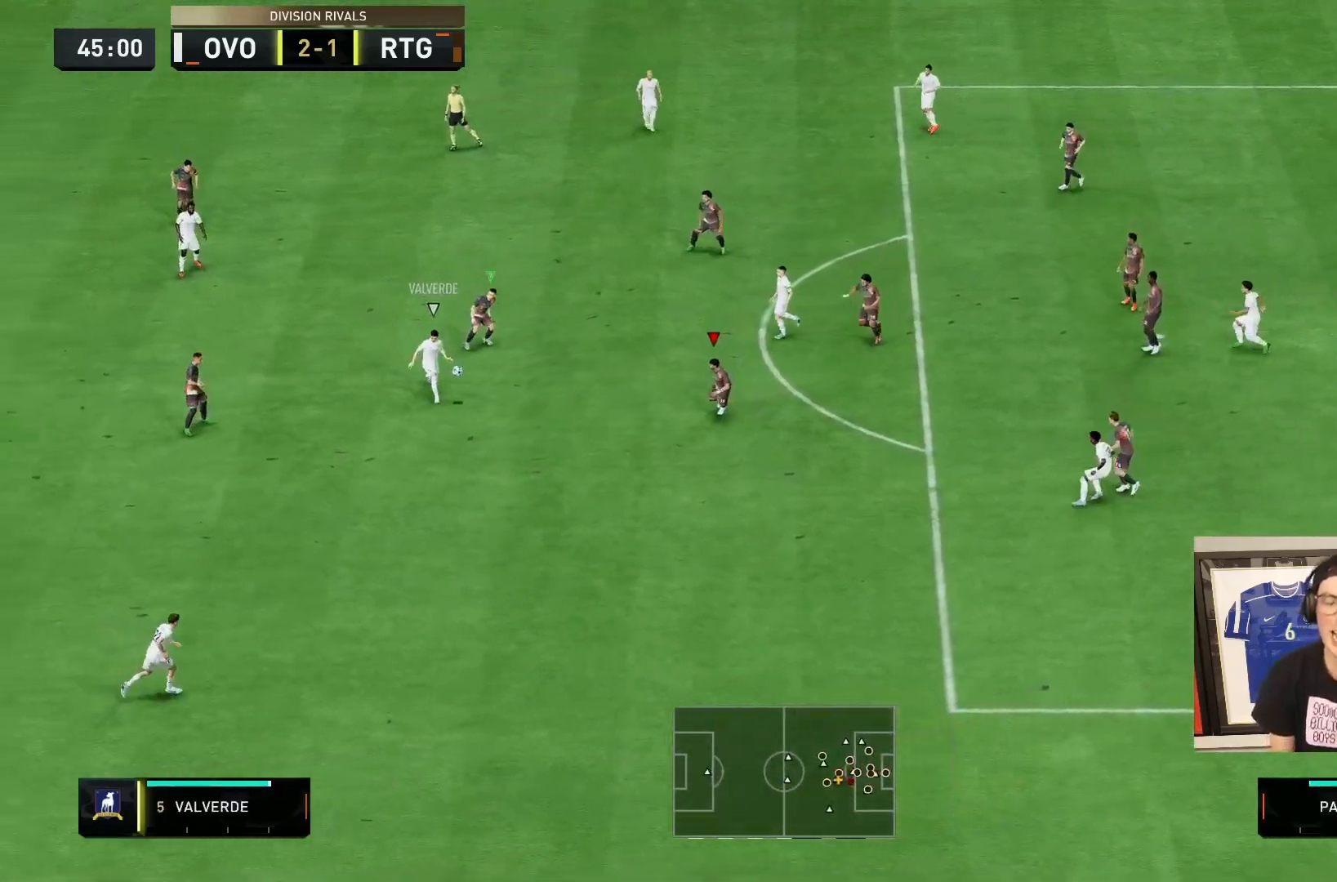
{"dt_ms": 500, "buttons": ["L2", "R2"], "left_stick": "down-right", "right_stick": "center"}
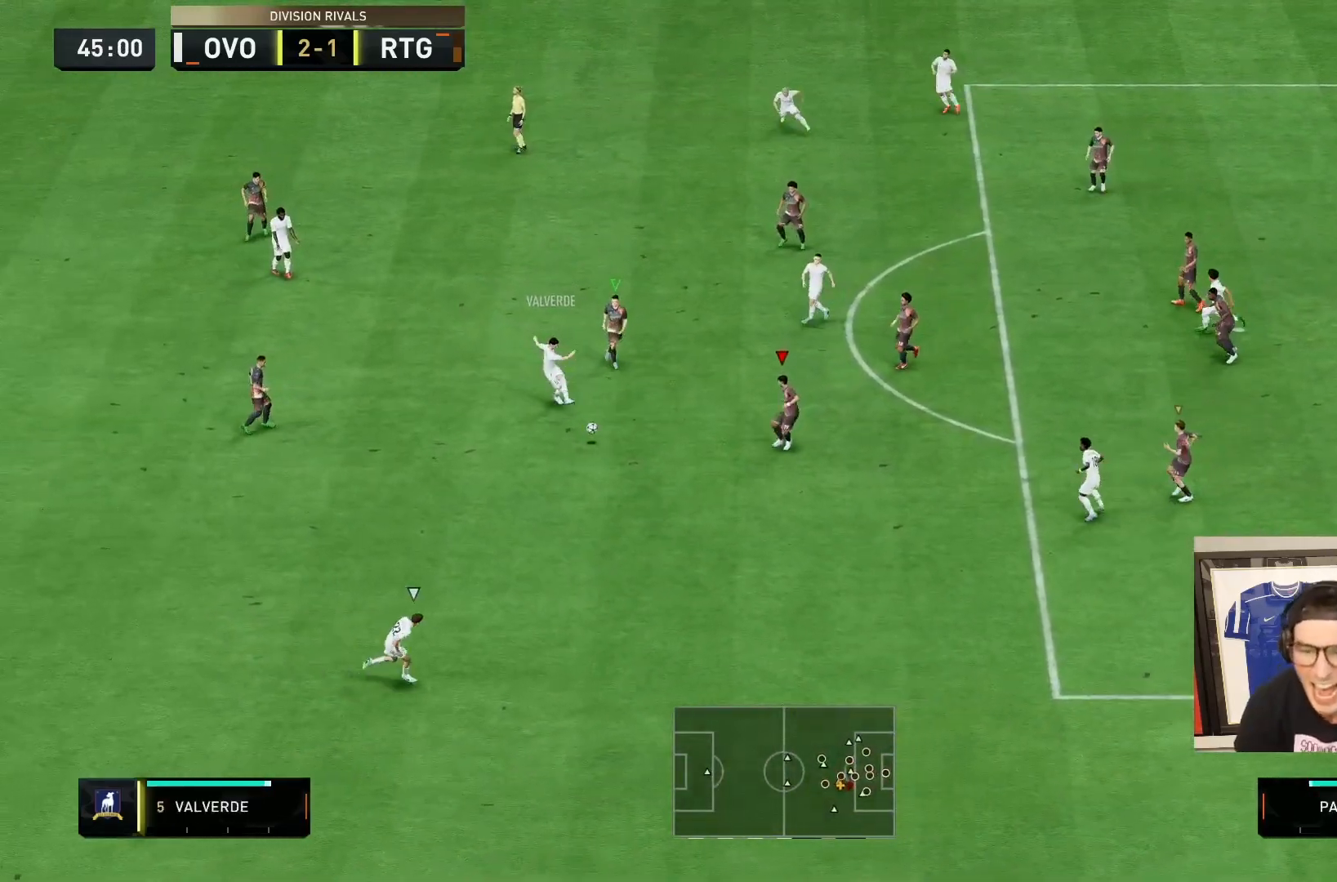
{"dt_ms": 500, "buttons": ["R2"], "left_stick": "down", "right_stick": "center", "events": [[50, "left_stick", "right"], [217, "L2", "up"], [250, "left_stick", "down"]]}
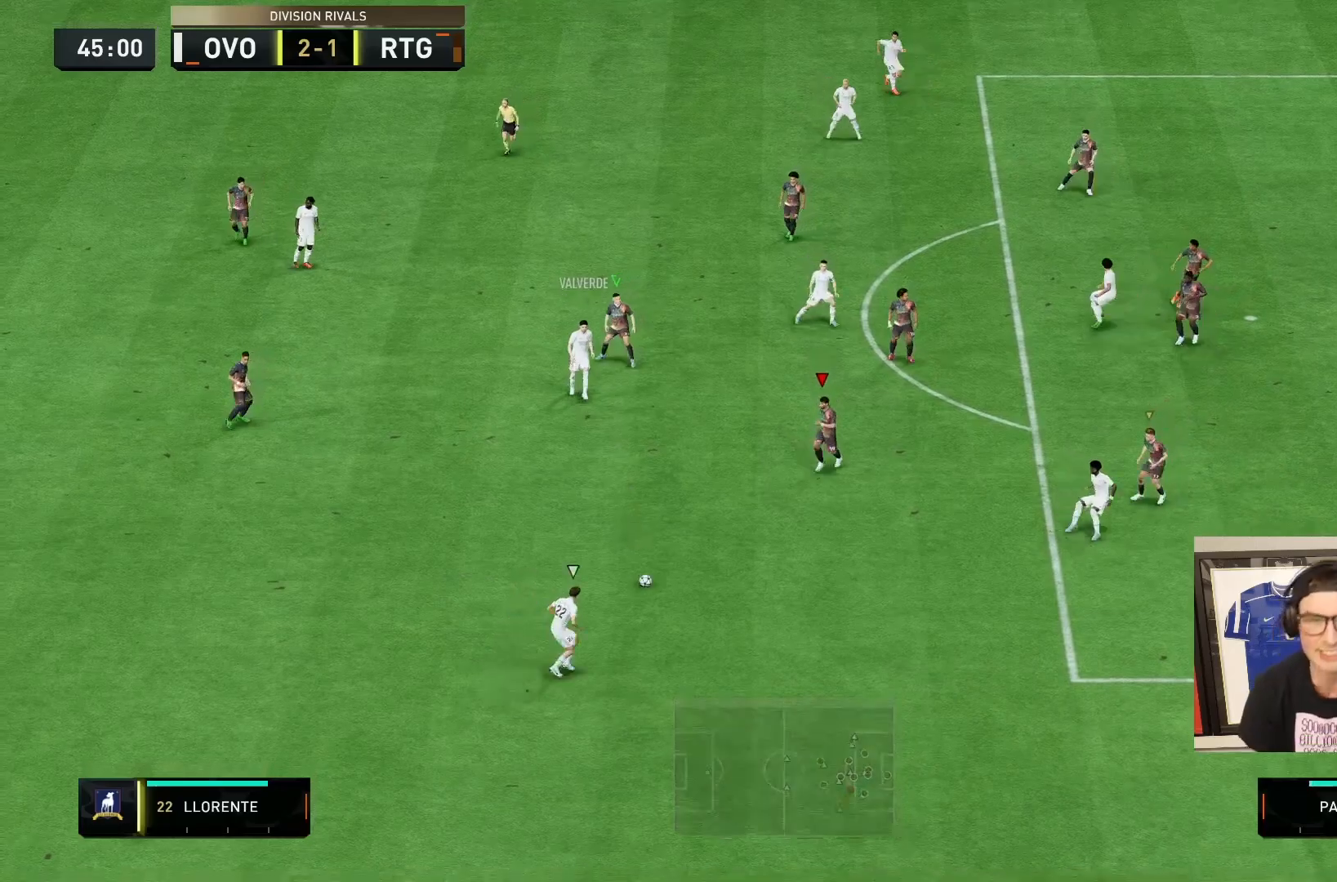
{"dt_ms": 500, "buttons": [], "left_stick": "down", "right_stick": "center", "events": [[383, "R2", "up"]]}
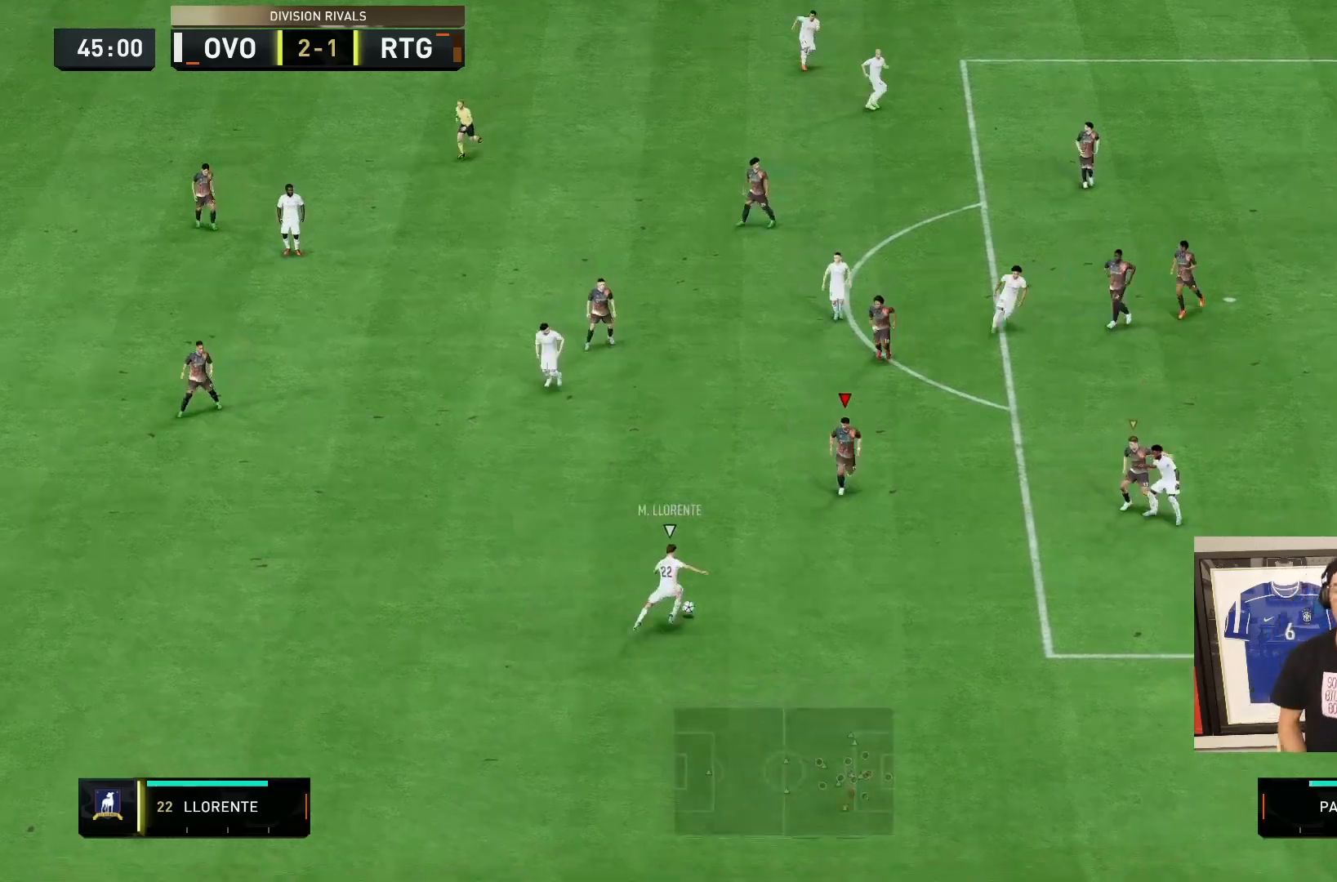
{"dt_ms": 500, "buttons": ["L2", "R2"], "left_stick": "left", "right_stick": "center", "events": [[183, "R2", "down"], [233, "left_stick", "down-left"], [283, "L2", "down"], [333, "left_stick", "left"]]}
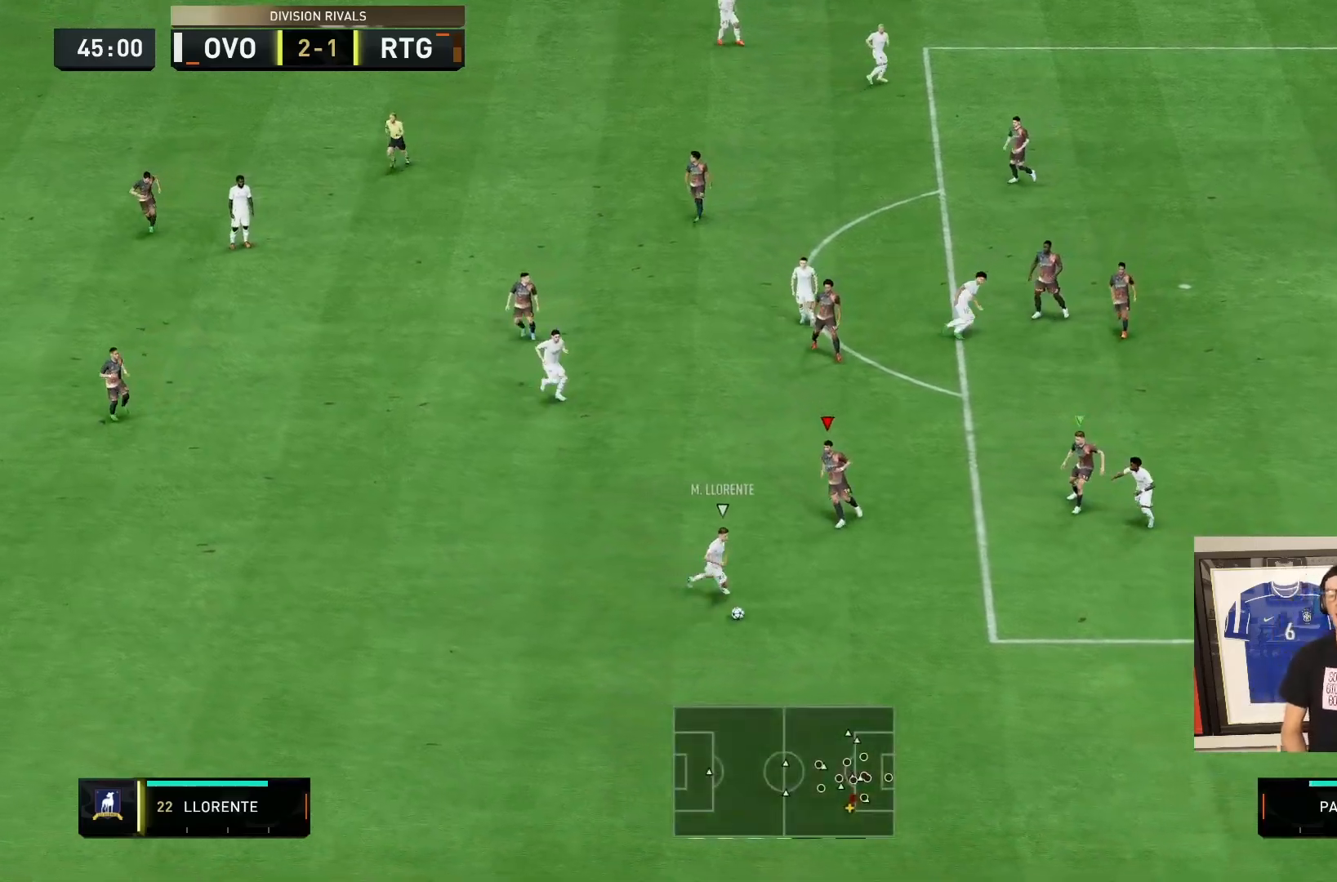
{"dt_ms": 500, "buttons": ["L2", "R2"], "left_stick": "down-right", "right_stick": "center", "events": [[33, "left_stick", "up"], [83, "left_stick", "right"], [167, "L2", "up"], [167, "left_stick", "down-right"], [300, "L2", "down"]]}
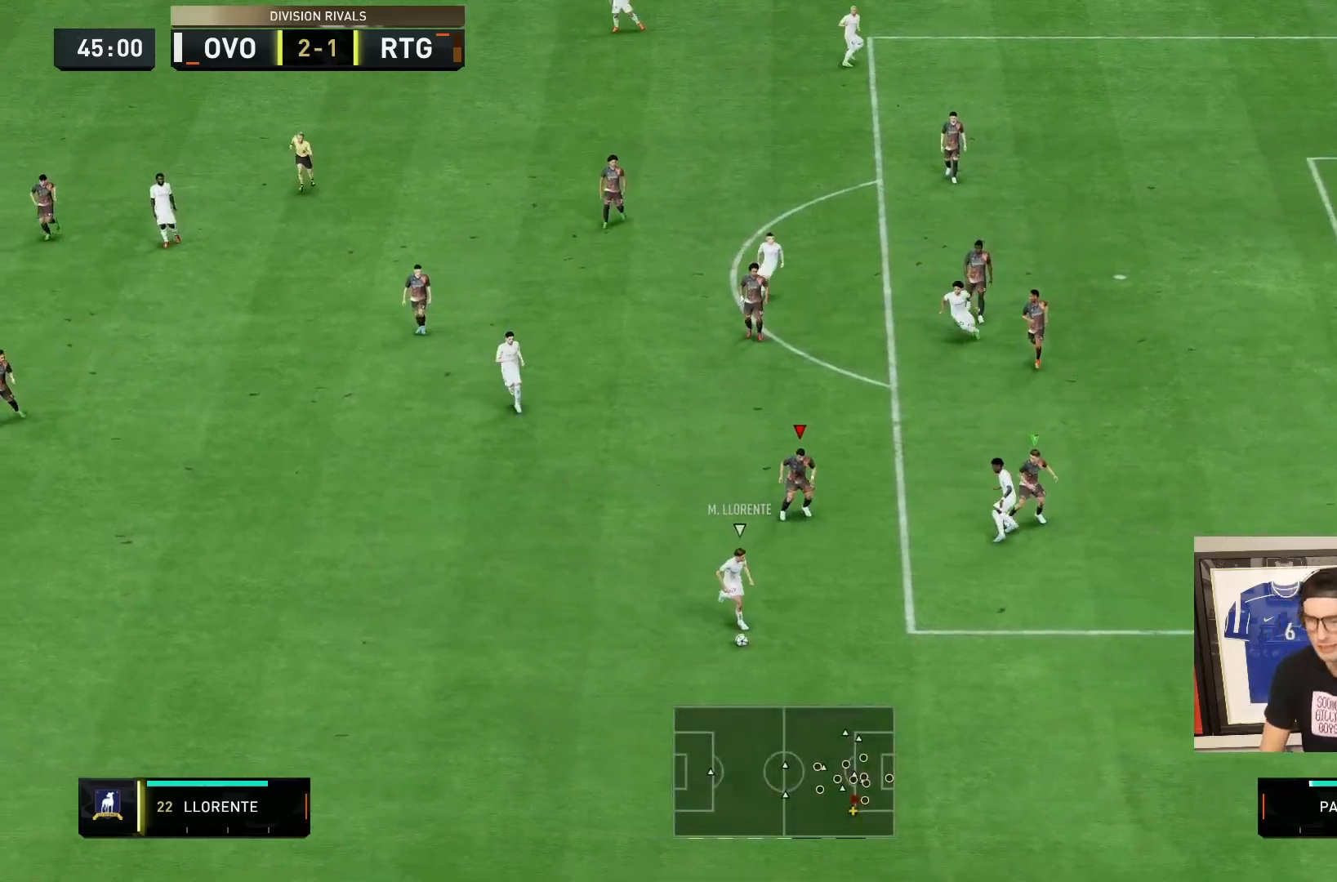
{"dt_ms": 500, "buttons": ["L2", "R2"], "left_stick": "left", "right_stick": "center", "events": [[50, "L2", "up"], [183, "L2", "down"], [183, "left_stick", "down"], [483, "left_stick", "left"]]}
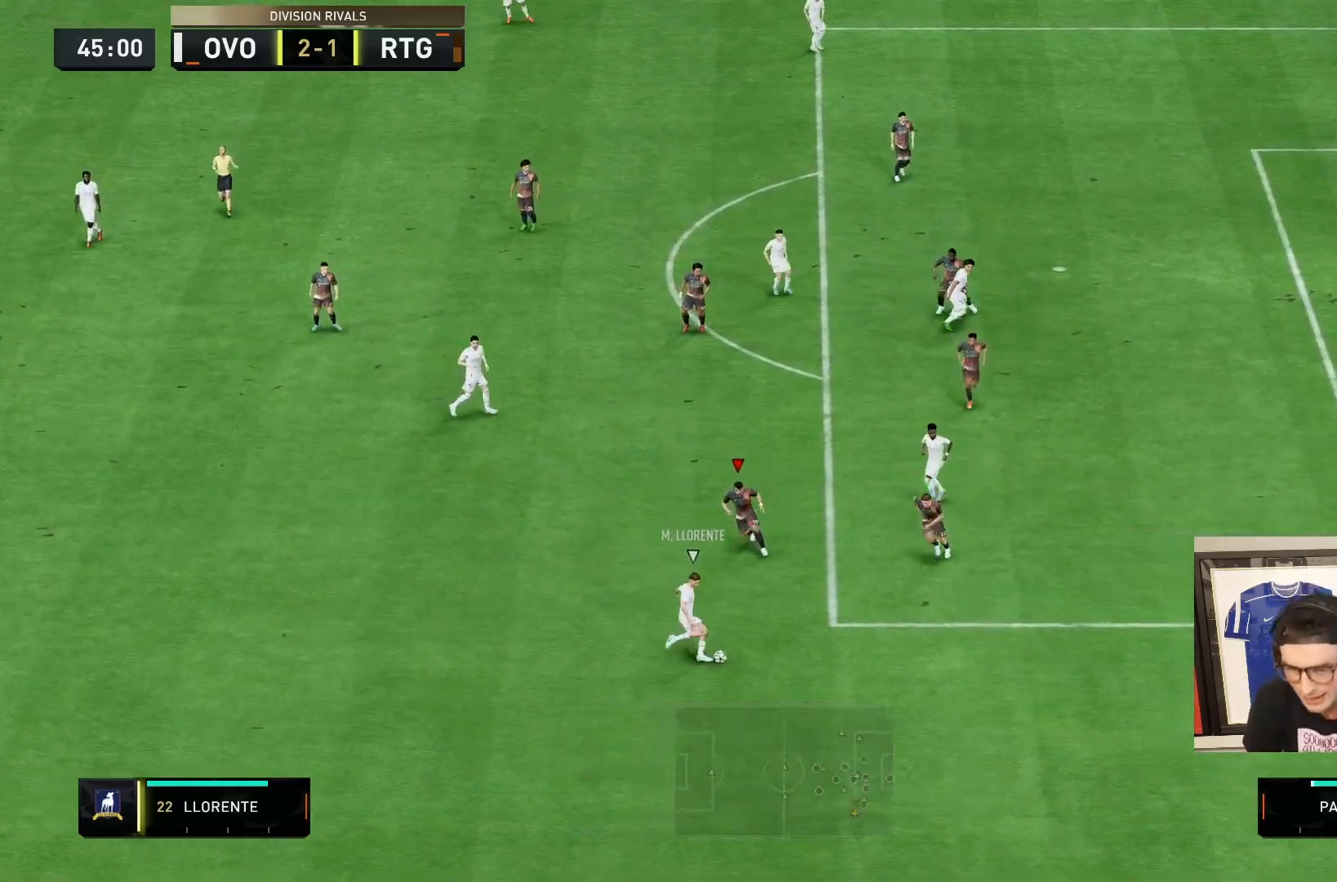
{"dt_ms": 500, "buttons": ["L2", "R2"], "left_stick": "up-left", "right_stick": "center", "events": [[117, "left_stick", "center"], [183, "left_stick", "up"], [283, "left_stick", "left"], [417, "left_stick", "up-left"]]}
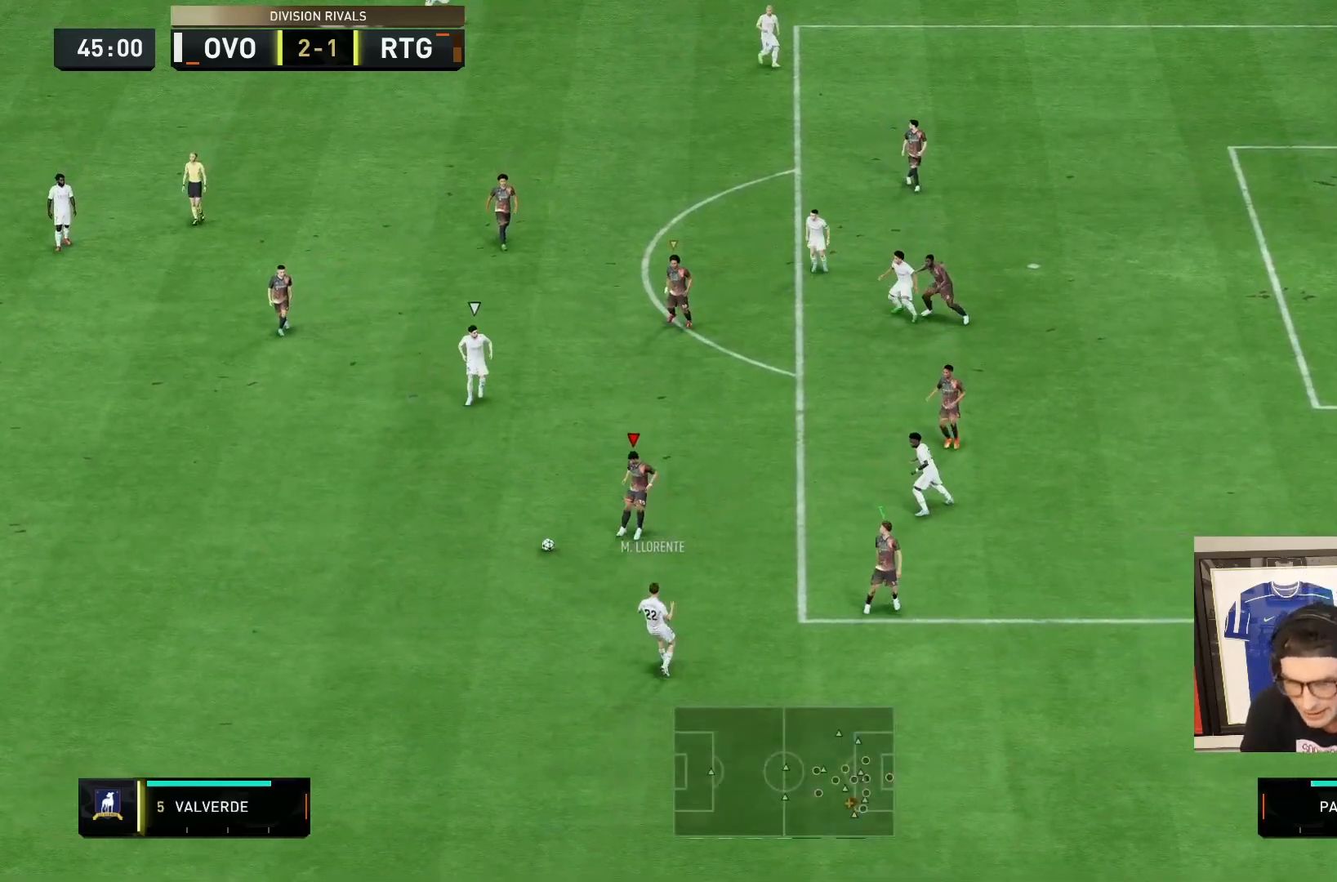
{"dt_ms": 500, "buttons": ["L2", "R2"], "left_stick": "up", "right_stick": "center", "events": [[33, "L2", "up"], [67, "left_stick", "left"], [300, "left_stick", "up"], [467, "L2", "down"]]}
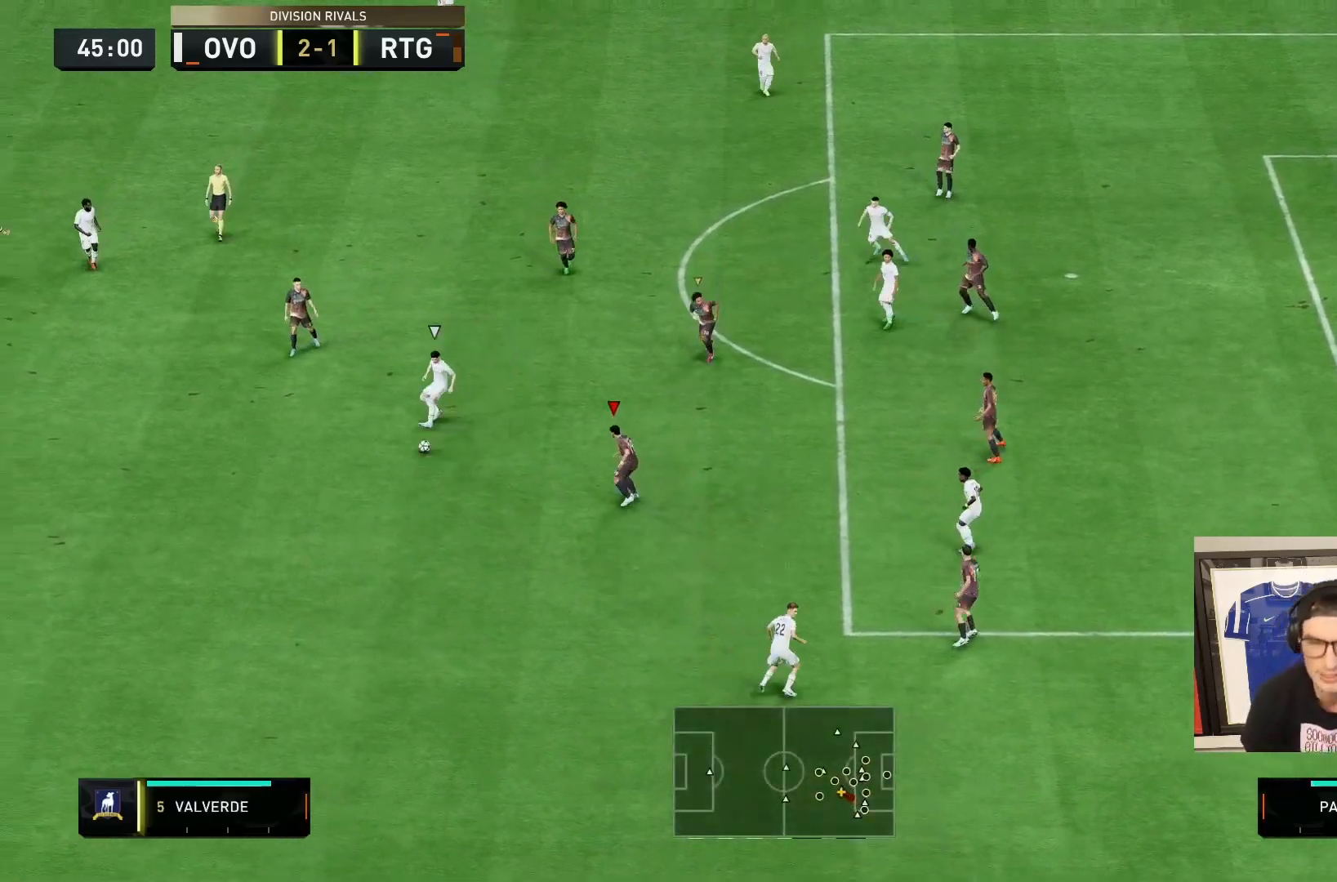
{"dt_ms": 1000, "buttons": ["L2", "R2"], "left_stick": "up", "right_stick": "center", "events": [[50, "L2", "up"], [267, "left_stick", "left"], [350, "L2", "down"], [383, "left_stick", "down-left"], [483, "L2", "up"], [500, "L1", "down"], [567, "left_stick", "up-left"], [667, "L1", "up"], [750, "L2", "down"], [817, "left_stick", "up"]]}
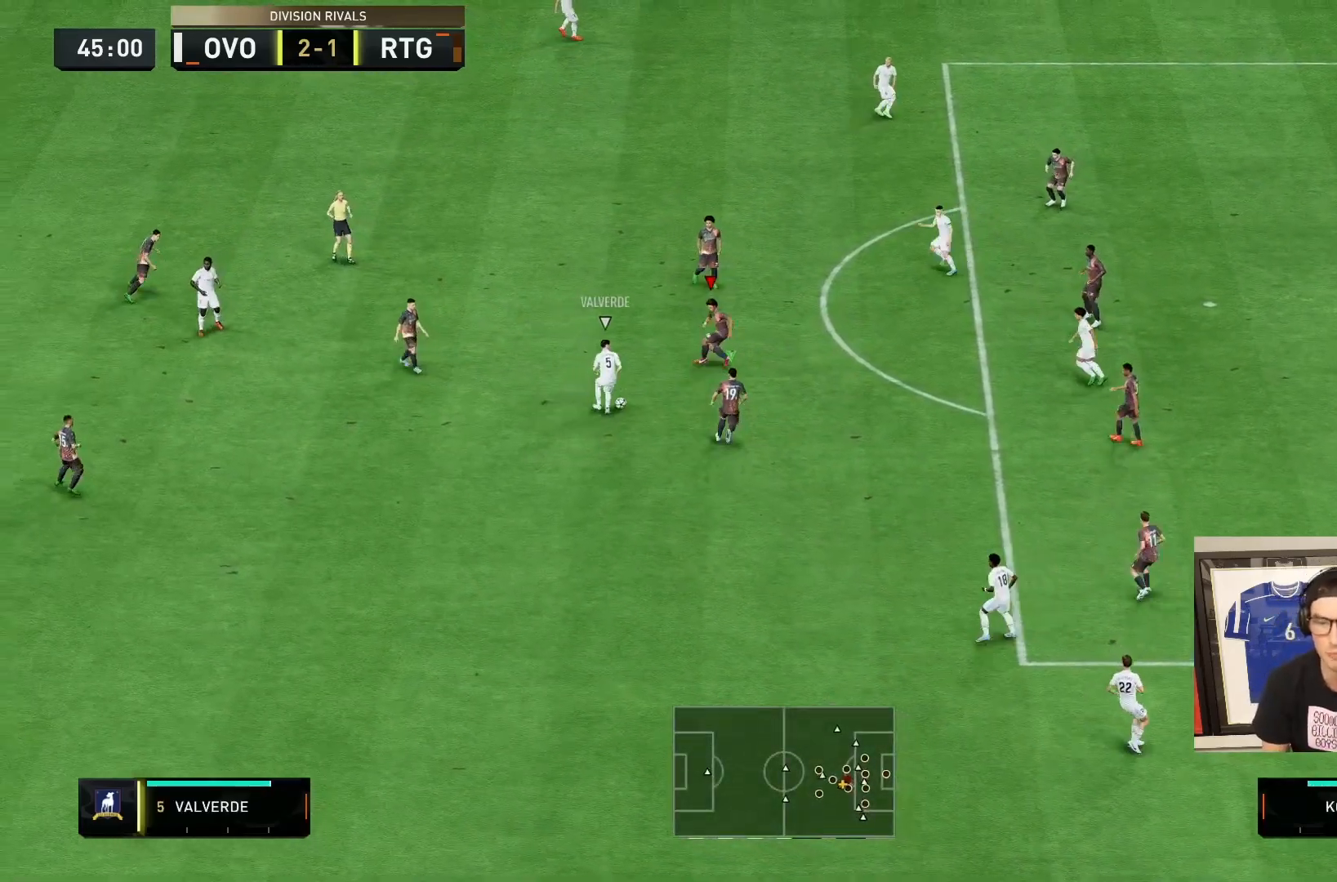
{"dt_ms": 500, "buttons": ["L2", "R2"], "left_stick": "right", "right_stick": "center", "events": [[67, "left_stick", "down-right"], [450, "left_stick", "right"]]}
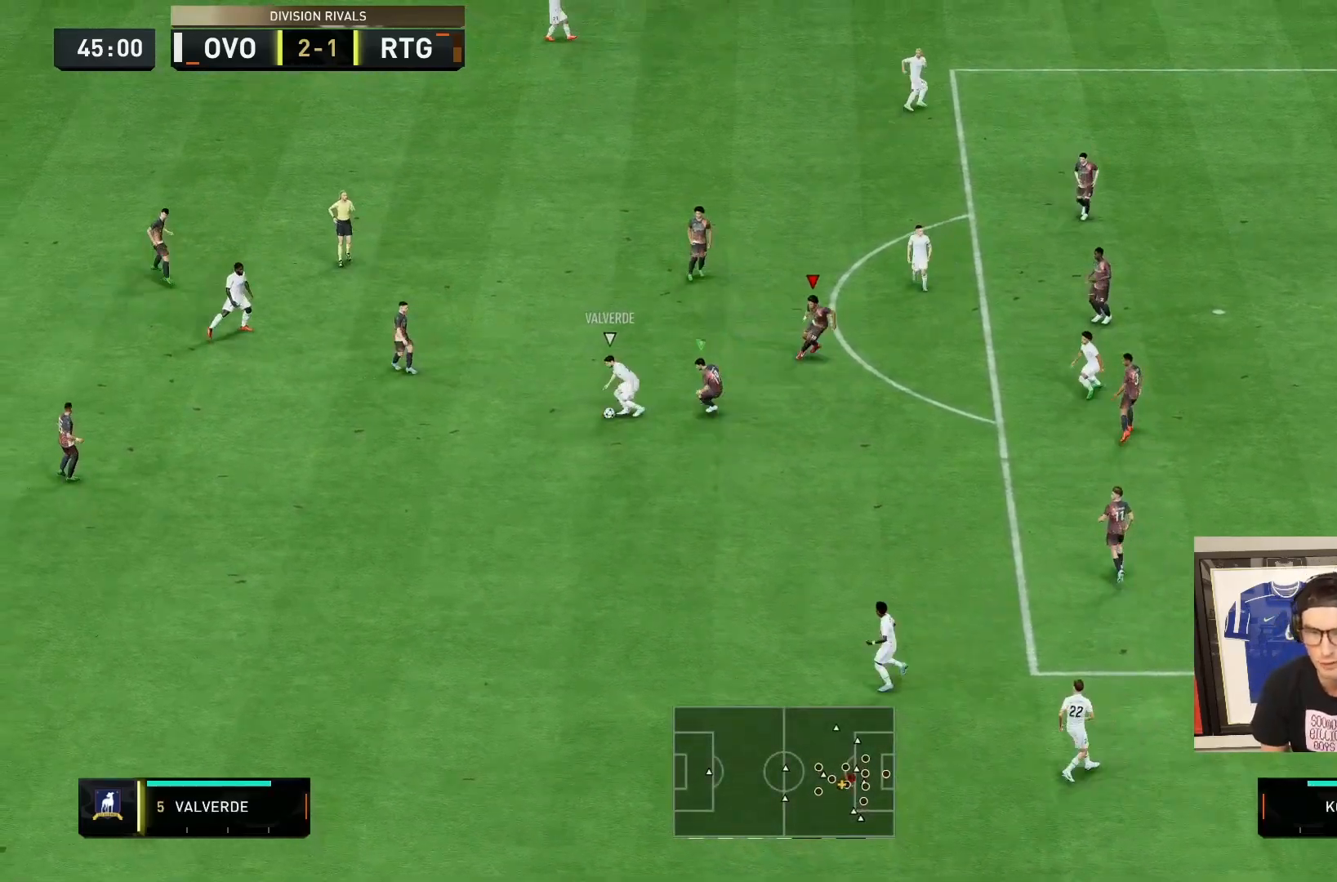
{"dt_ms": 500, "buttons": ["R2"], "left_stick": "down", "right_stick": "center", "events": [[117, "left_stick", "up"], [217, "left_stick", "down"], [267, "L2", "up"], [283, "L1", "down"], [450, "L1", "up"]]}
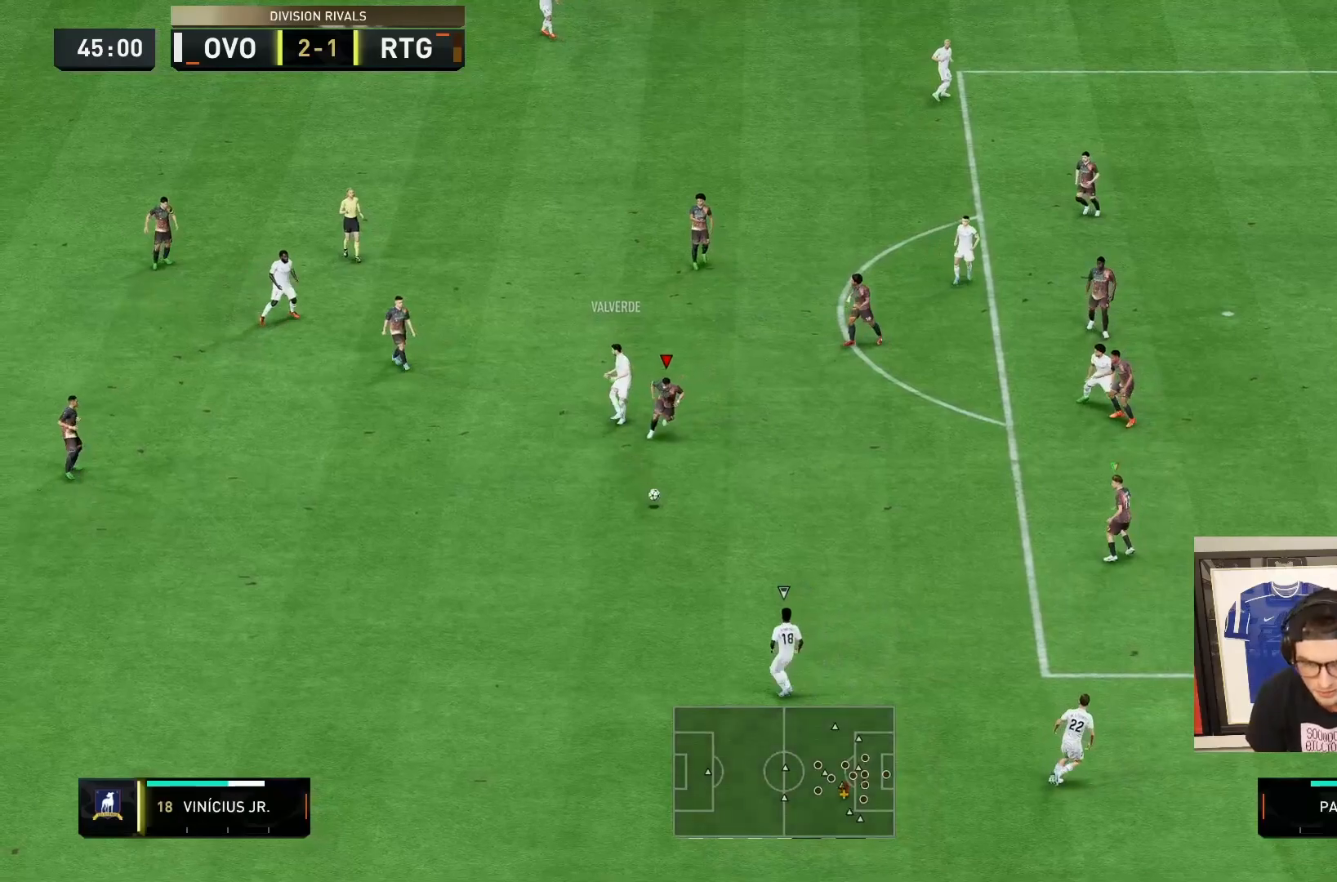
{"dt_ms": 500, "buttons": ["L2", "R2"], "left_stick": "down-right", "right_stick": "center", "events": [[17, "left_stick", "left"], [33, "L2", "down"], [150, "left_stick", "down"], [250, "left_stick", "down-right"]]}
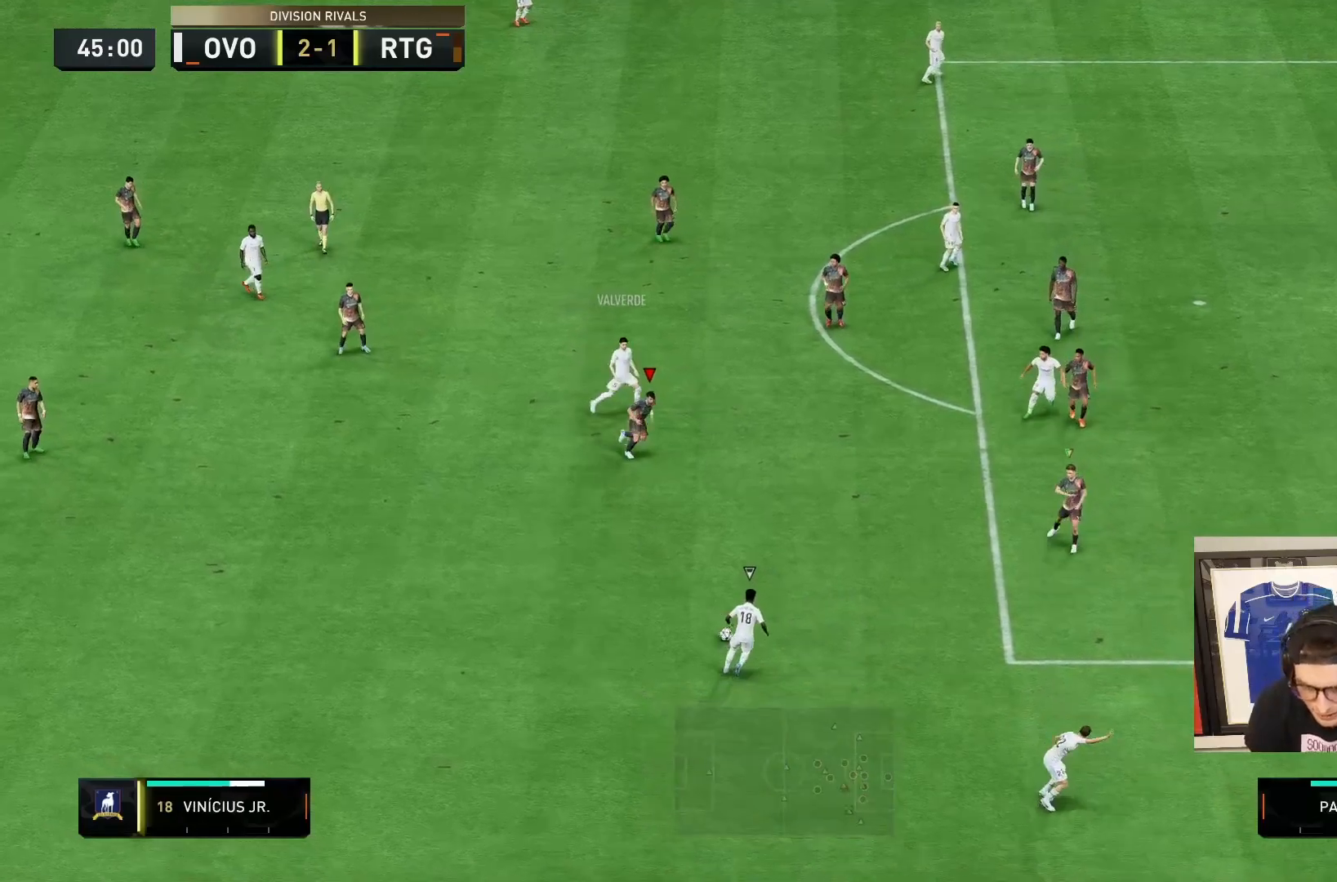
{"dt_ms": 500, "buttons": ["L2", "R2"], "left_stick": "right", "right_stick": "center", "events": [[217, "left_stick", "right"]]}
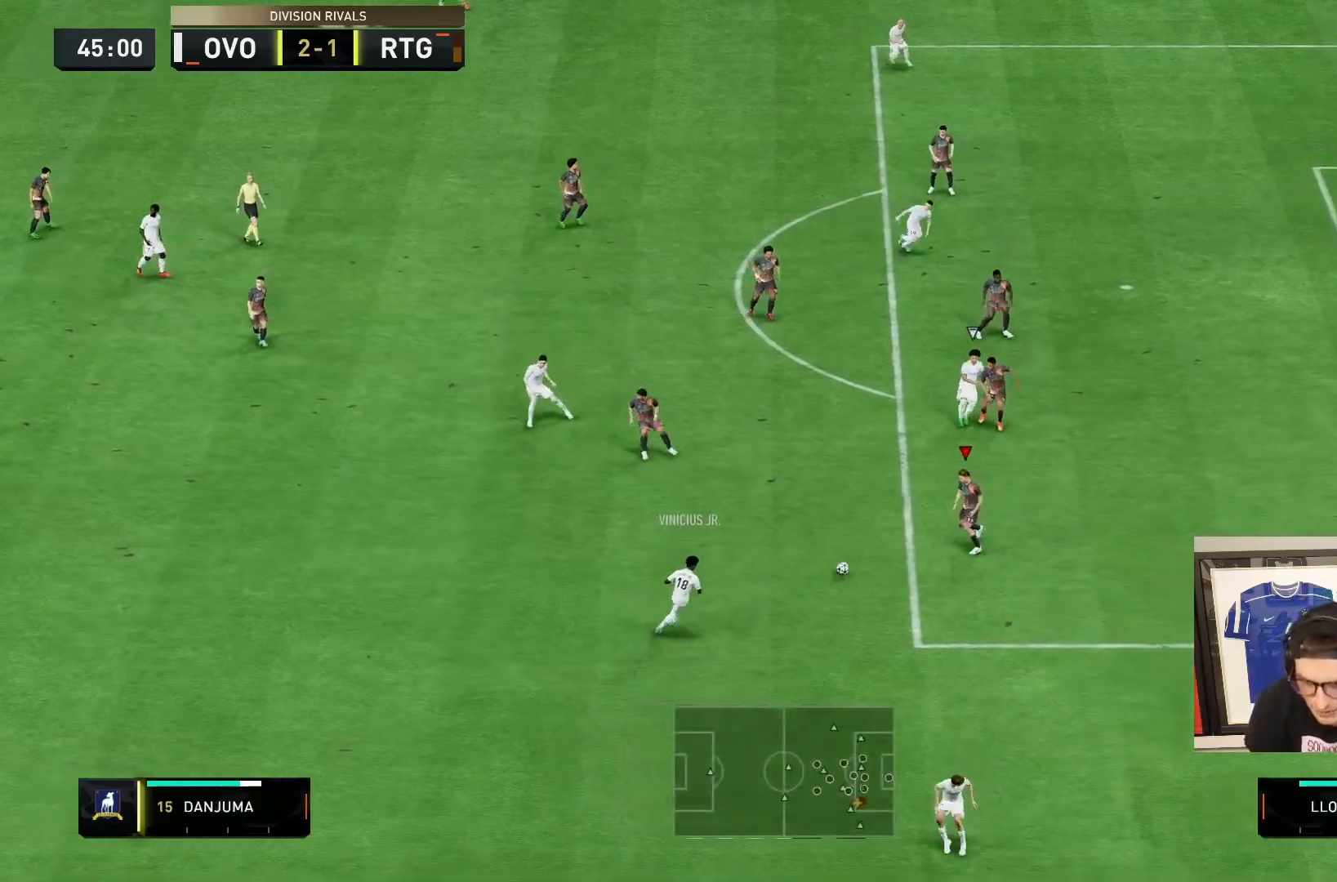
{"dt_ms": 500, "buttons": ["CROSS"], "left_stick": "left", "right_stick": "center", "events": [[267, "left_stick", "left"], [317, "L2", "up"], [350, "R2", "up"], [367, "CROSS", "down"]]}
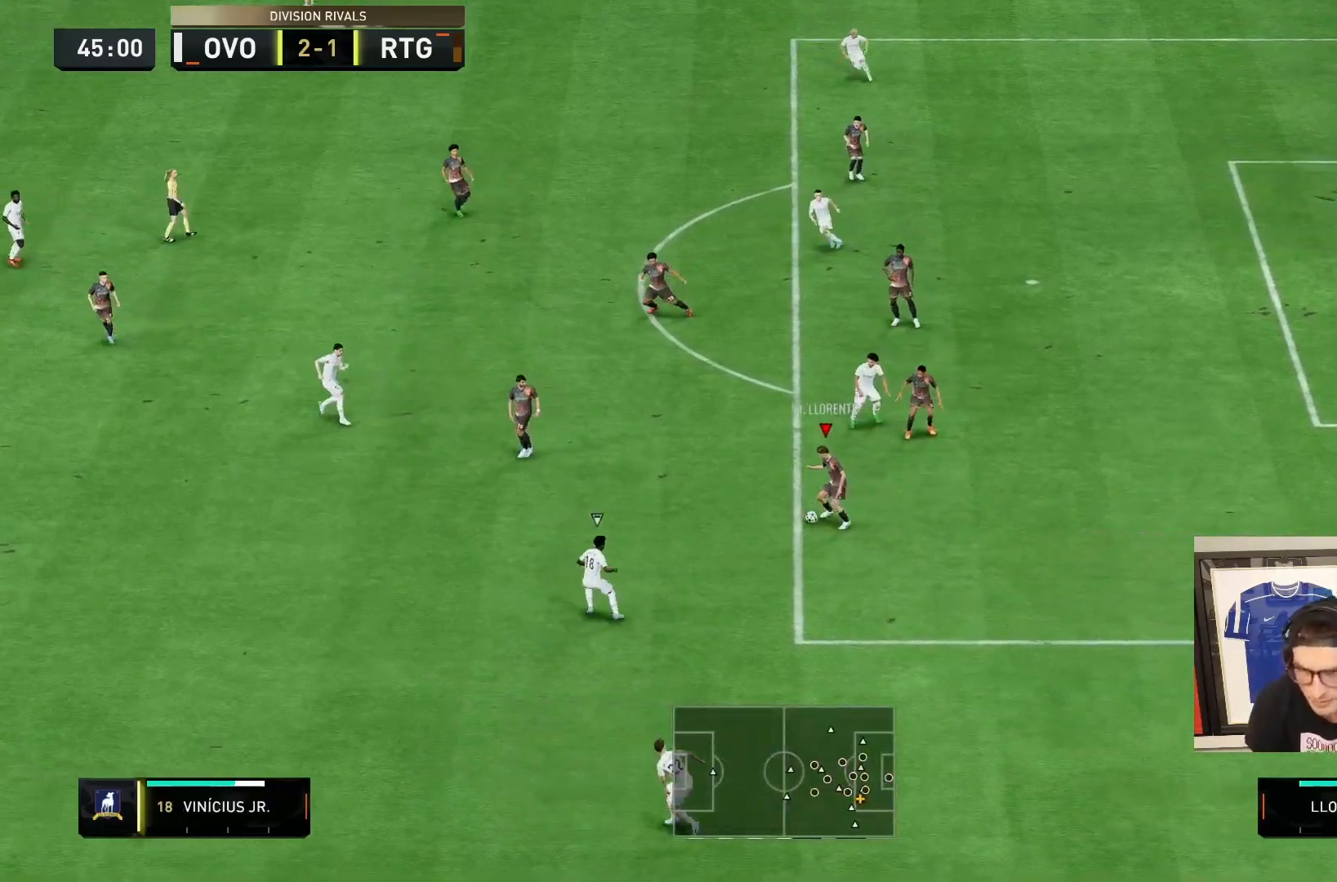
{"dt_ms": 500, "buttons": [], "left_stick": "down-left", "right_stick": "center", "events": [[33, "CROSS", "up"], [400, "left_stick", "down-left"]]}
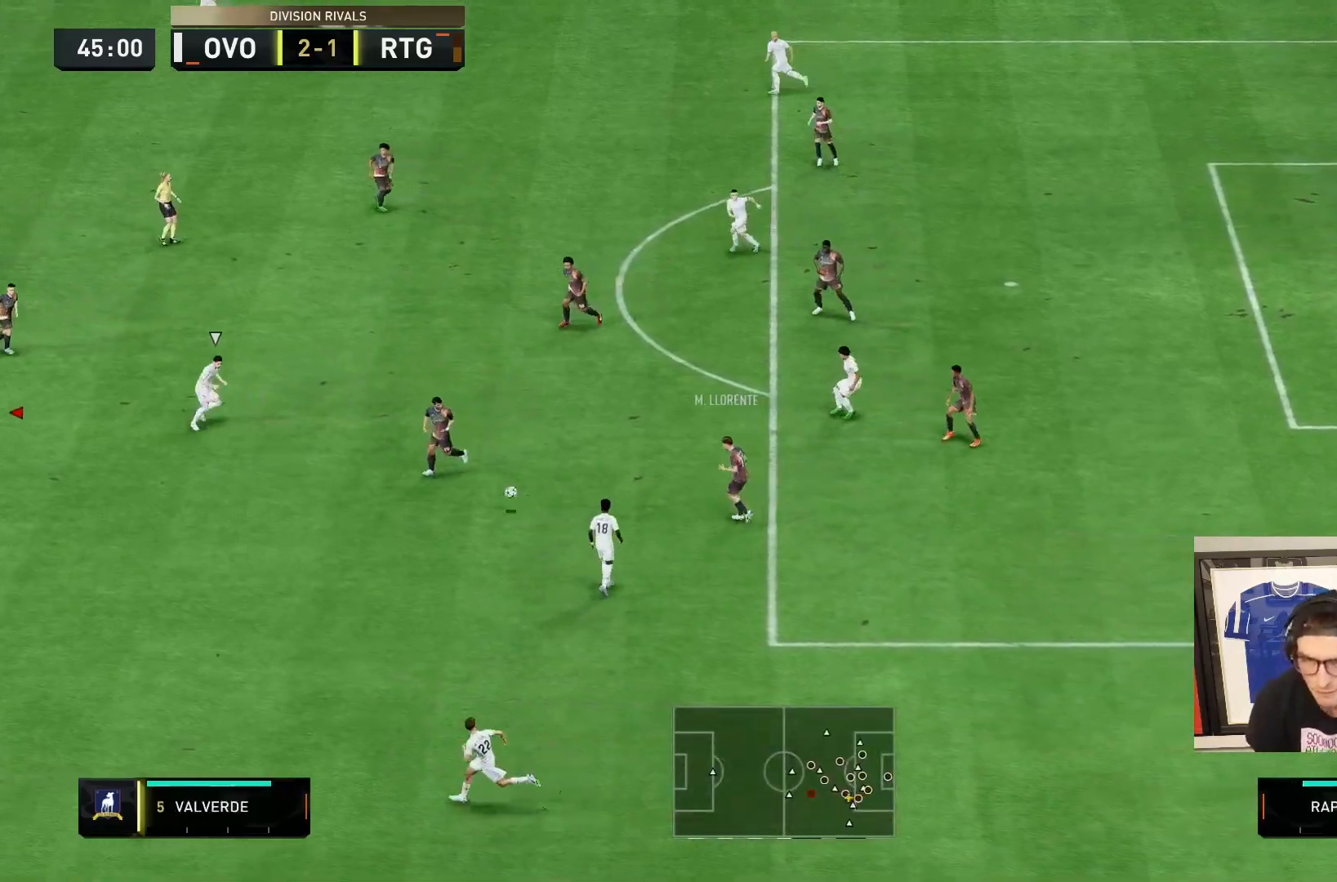
{"dt_ms": 1000, "buttons": [], "left_stick": "down", "right_stick": "center"}
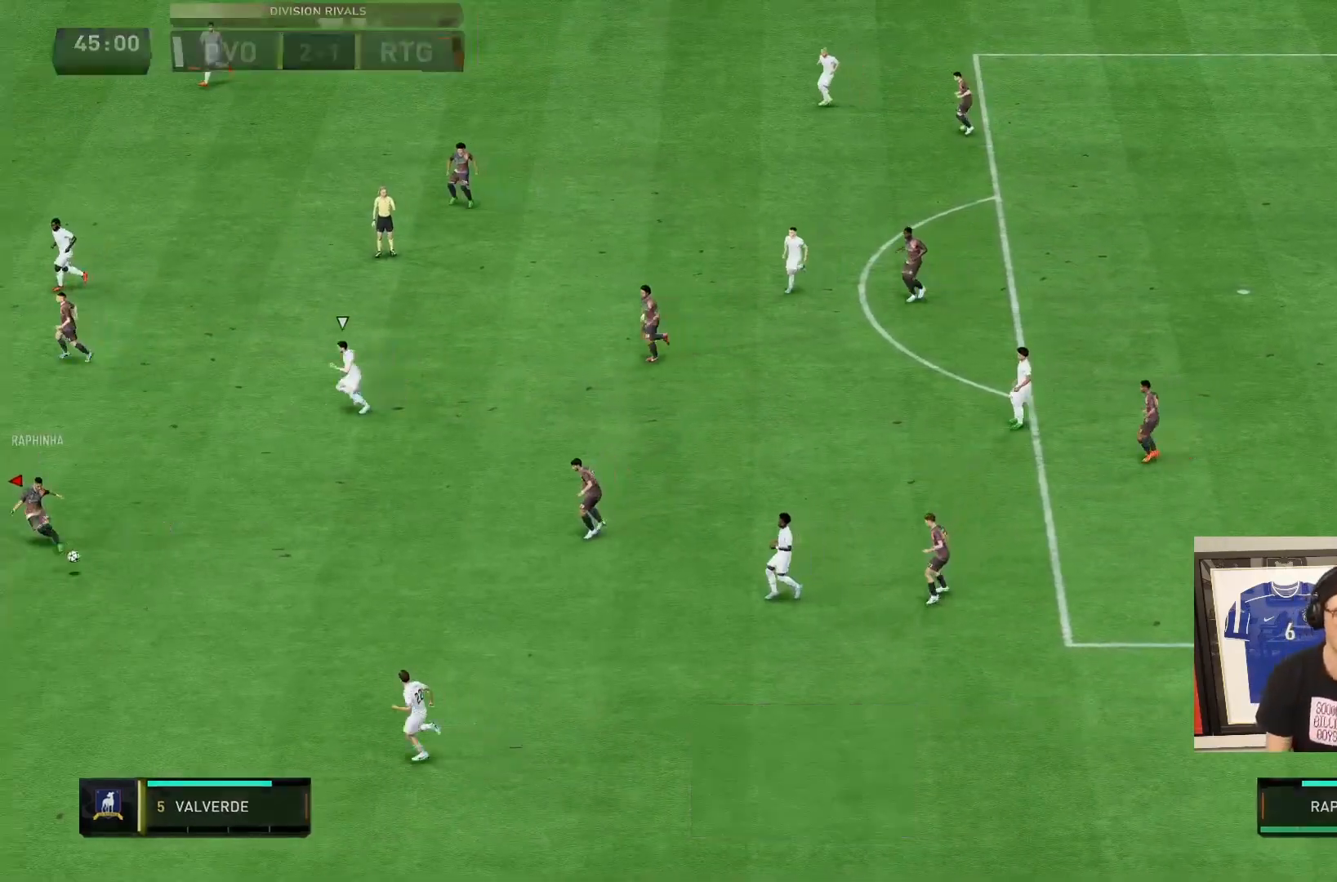
{"dt_ms": 500, "buttons": [], "left_stick": "down", "right_stick": "center", "events": []}
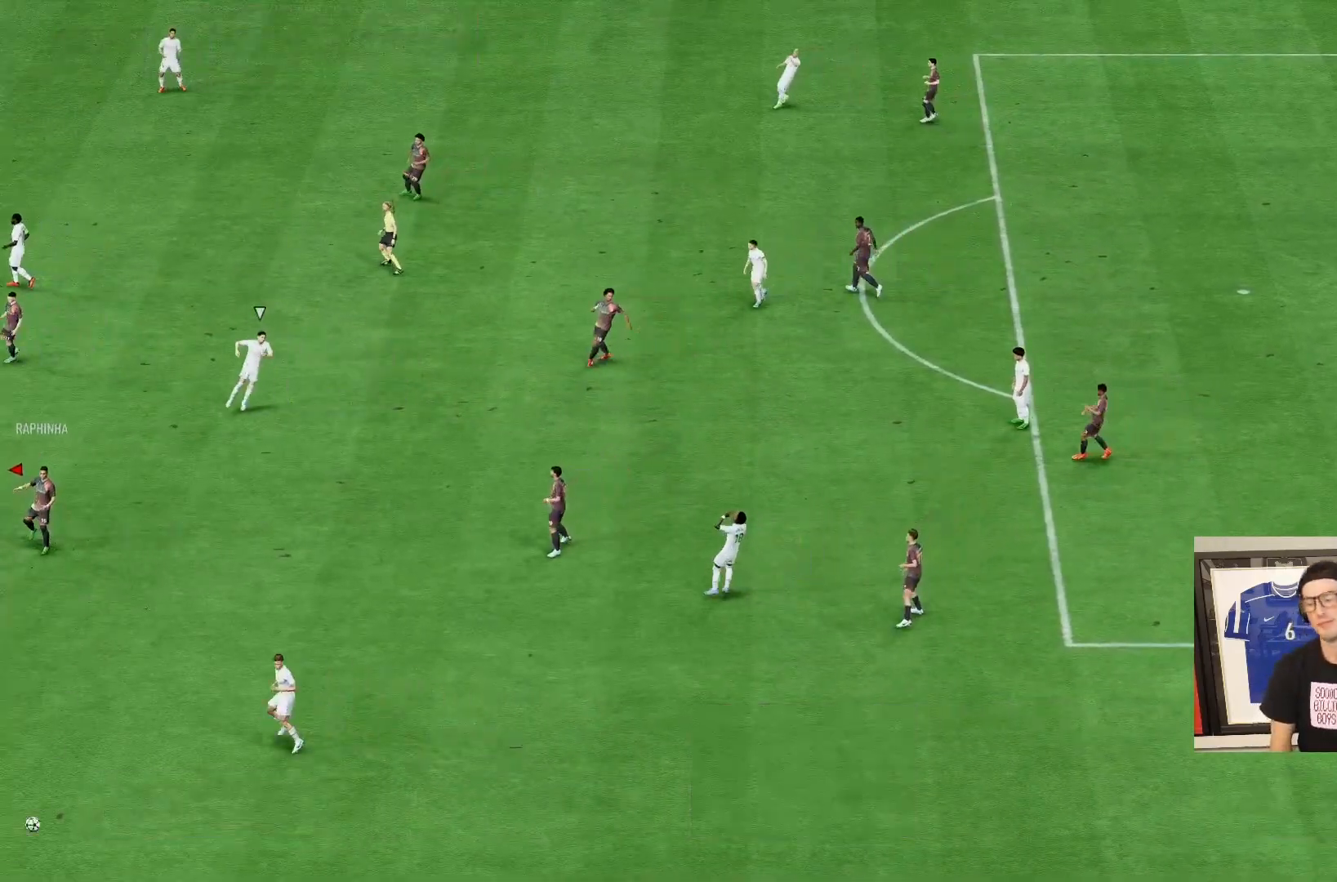
{"dt_ms": 500, "buttons": [], "left_stick": "center", "right_stick": "center", "events": [[117, "left_stick", "center"]]}